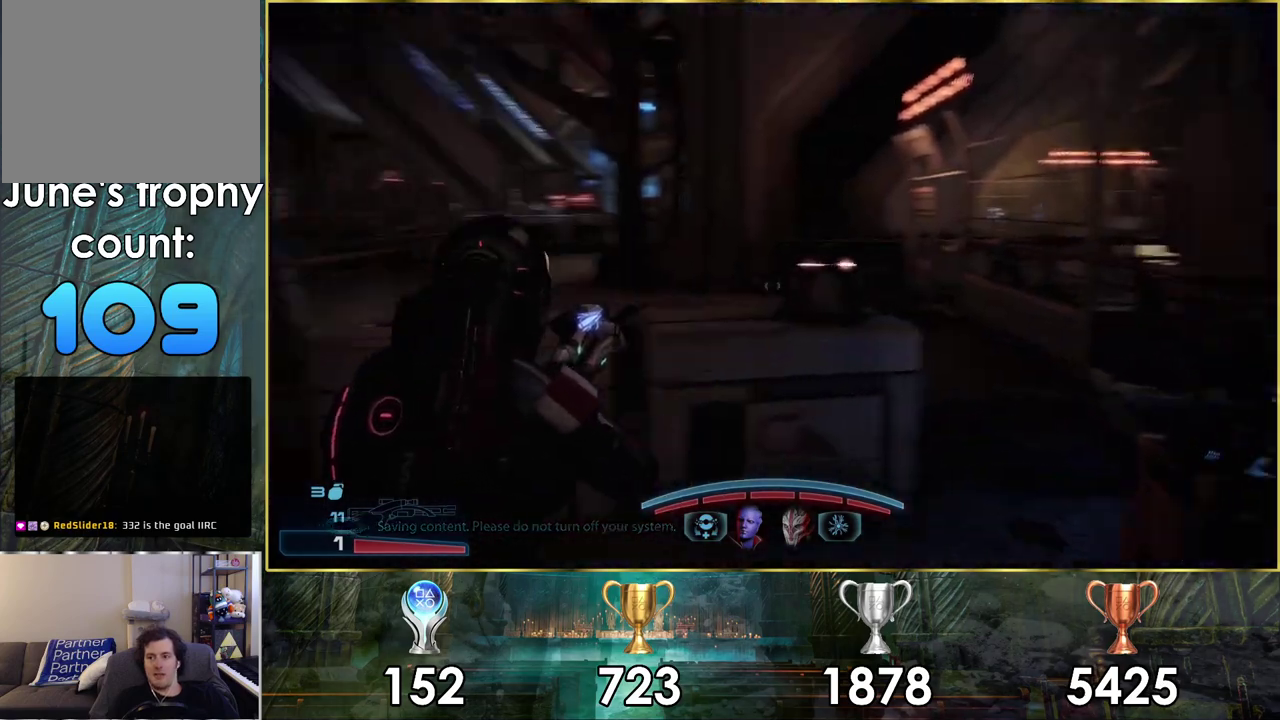
Gameplay with a controller (PlayStation layout); each line is a JSON object with the inputs held at the frame after it (dt_ms = milliseconds from this image to that frame). "events" lists button and stick changes between this image and that frame as [ms after this image, input, new state], when the widget could be followed in between. Not read: L2 R2.
{"dt_ms": 100, "buttons": [], "left_stick": "up-left", "right_stick": "center"}
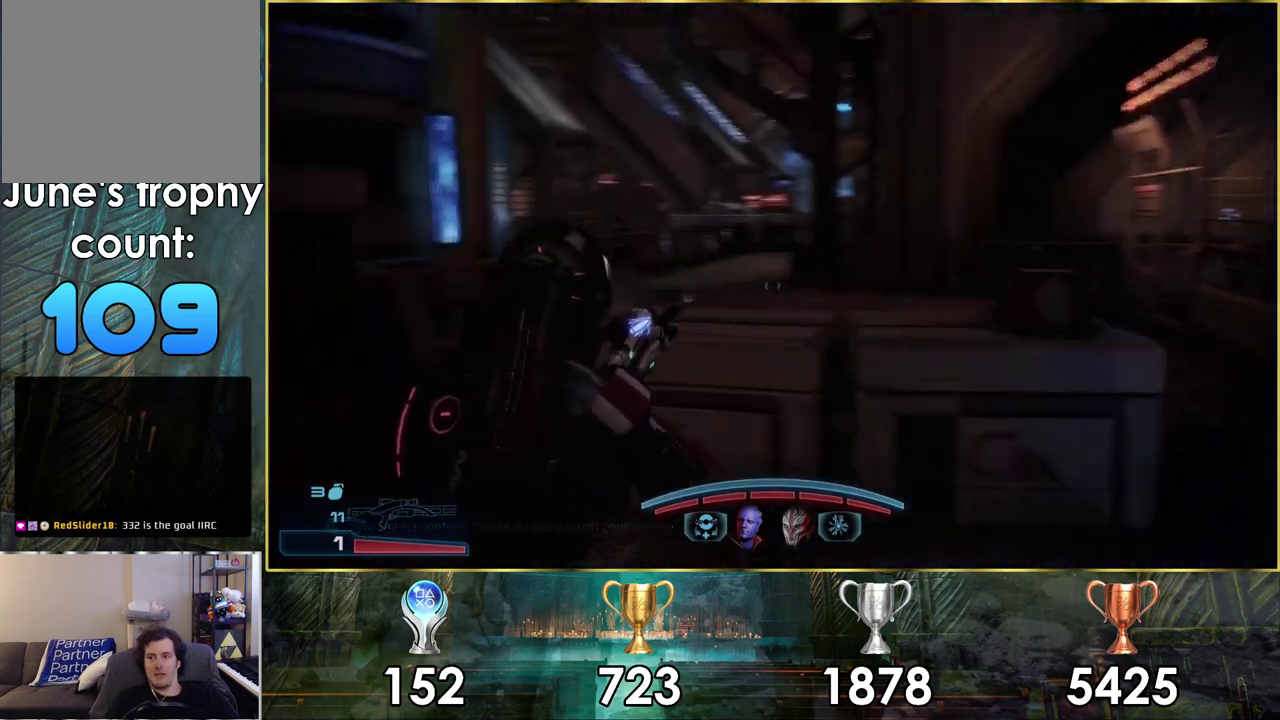
{"dt_ms": 300, "buttons": [], "left_stick": "up-left", "right_stick": "center", "events": []}
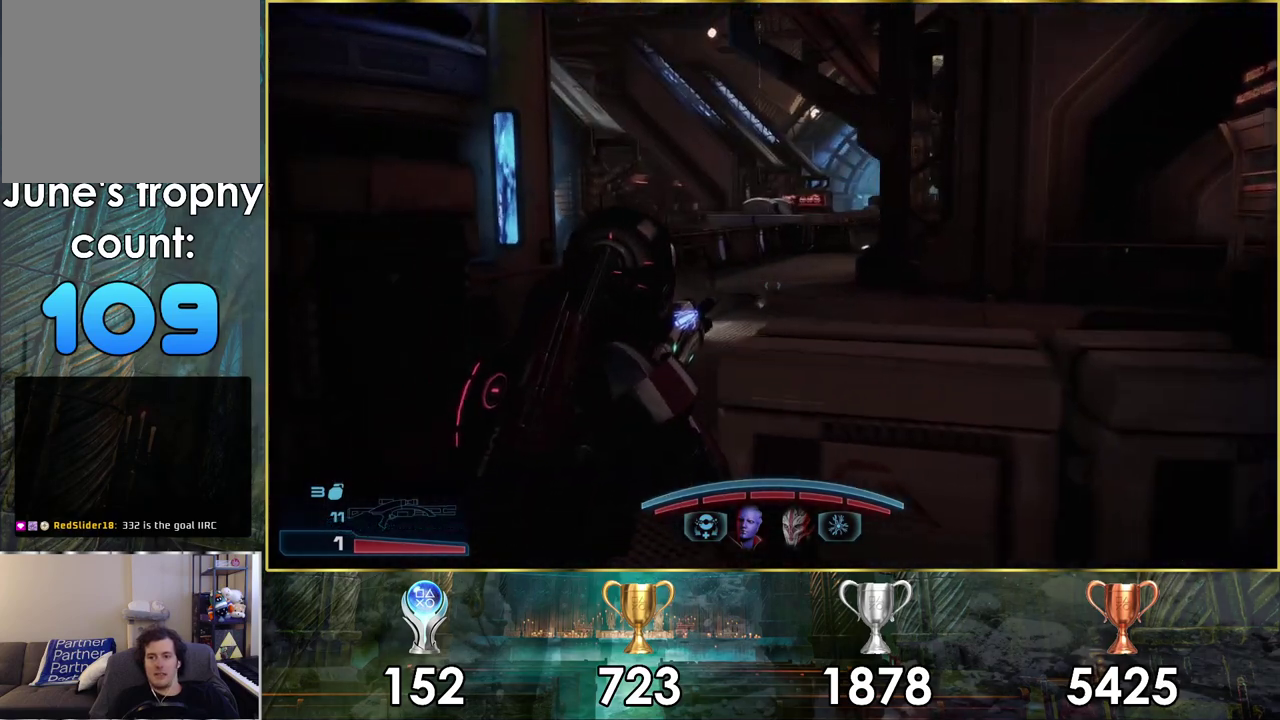
{"dt_ms": 500, "buttons": [], "left_stick": "up", "right_stick": "center", "events": [[67, "left_stick", "up"]]}
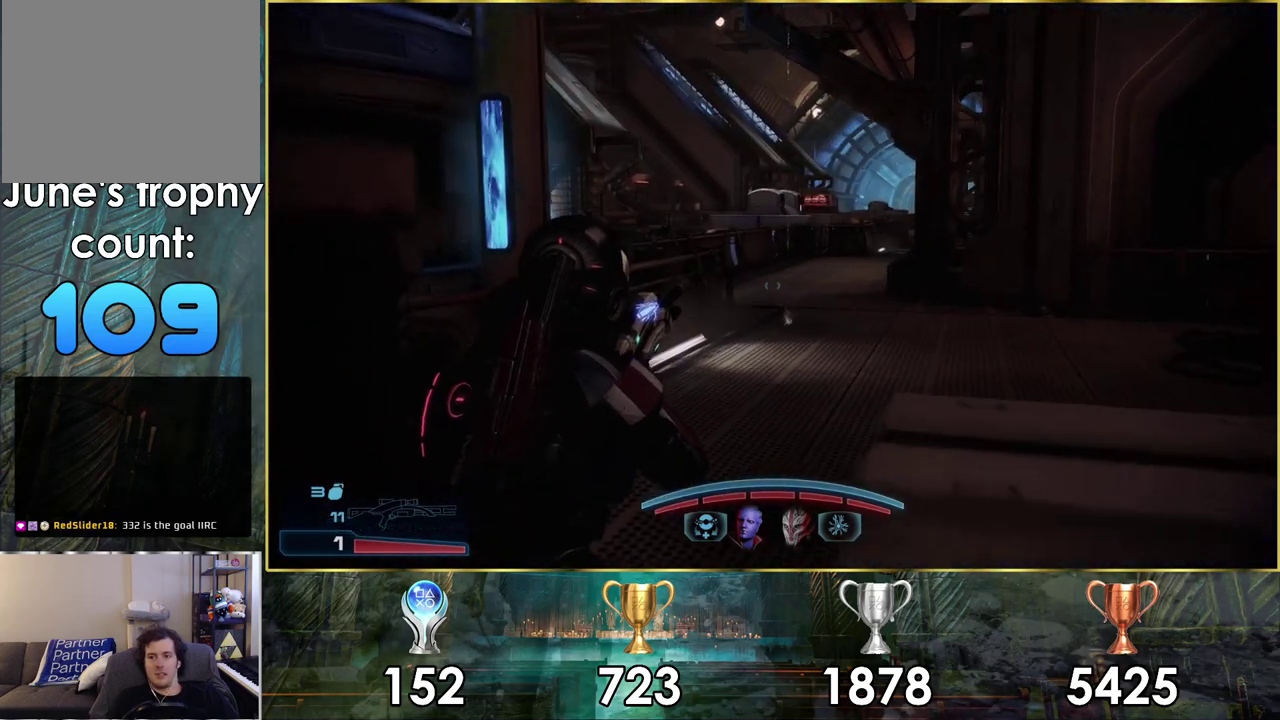
{"dt_ms": 500, "buttons": [], "left_stick": "up", "right_stick": "center", "events": []}
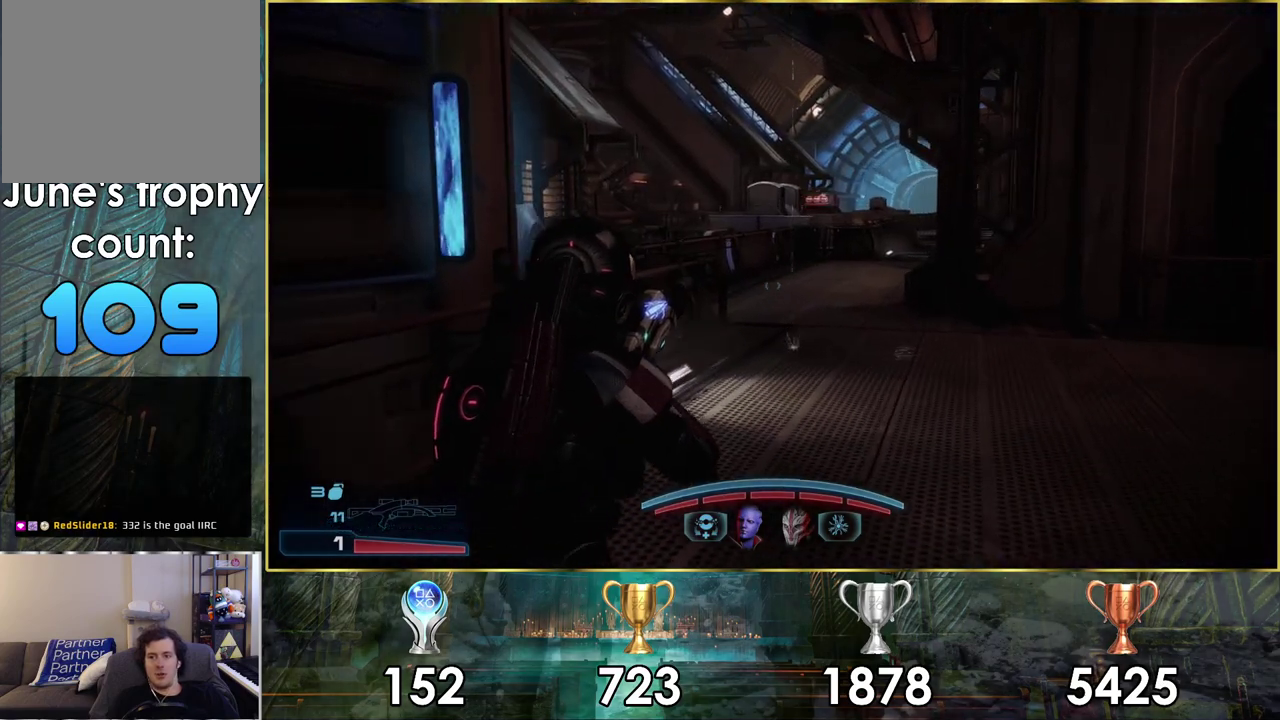
{"dt_ms": 500, "buttons": [], "left_stick": "up", "right_stick": "center", "events": []}
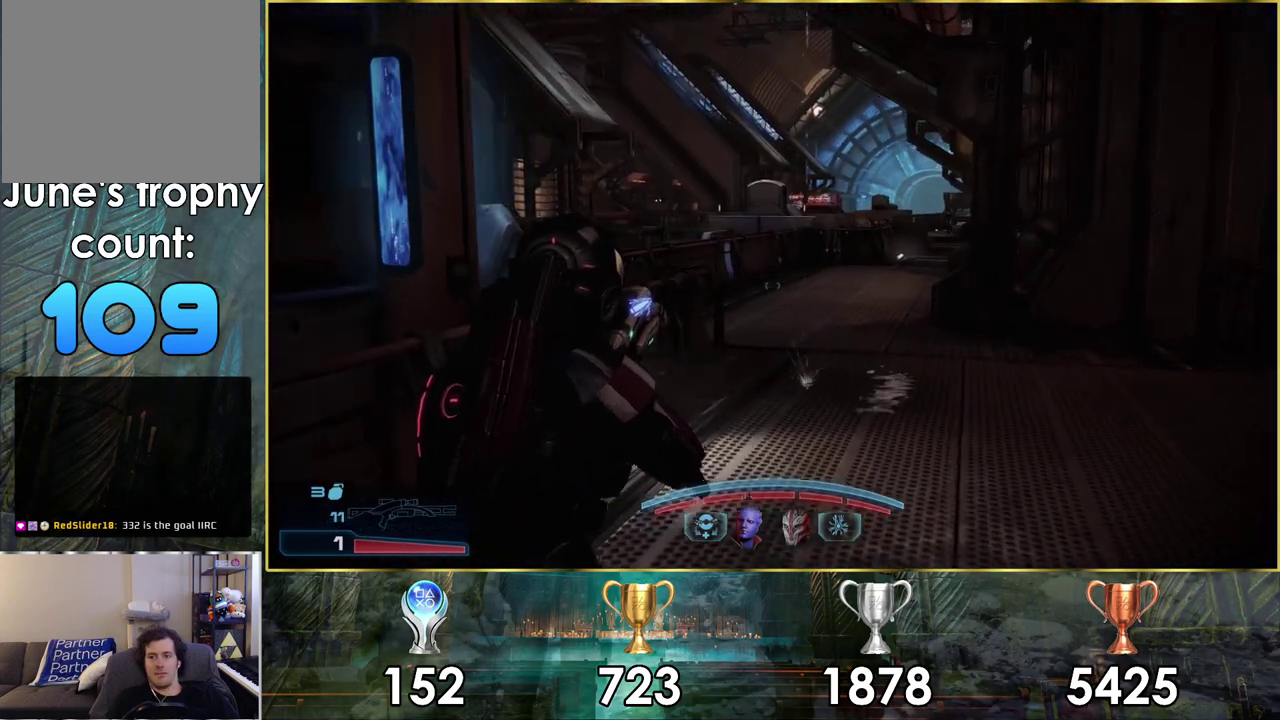
{"dt_ms": 500, "buttons": [], "left_stick": "up", "right_stick": "center", "events": []}
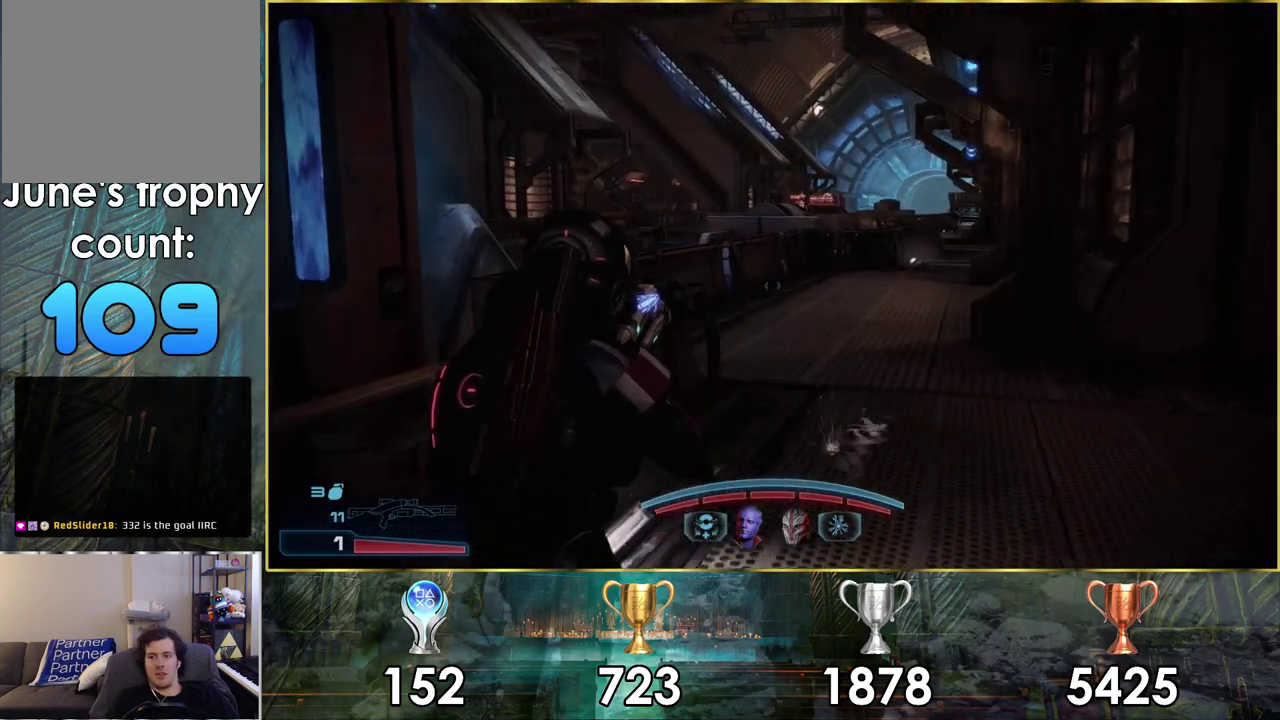
{"dt_ms": 700, "buttons": [], "left_stick": "up", "right_stick": "center", "events": [[467, "right_stick", "down-right"], [683, "right_stick", "center"]]}
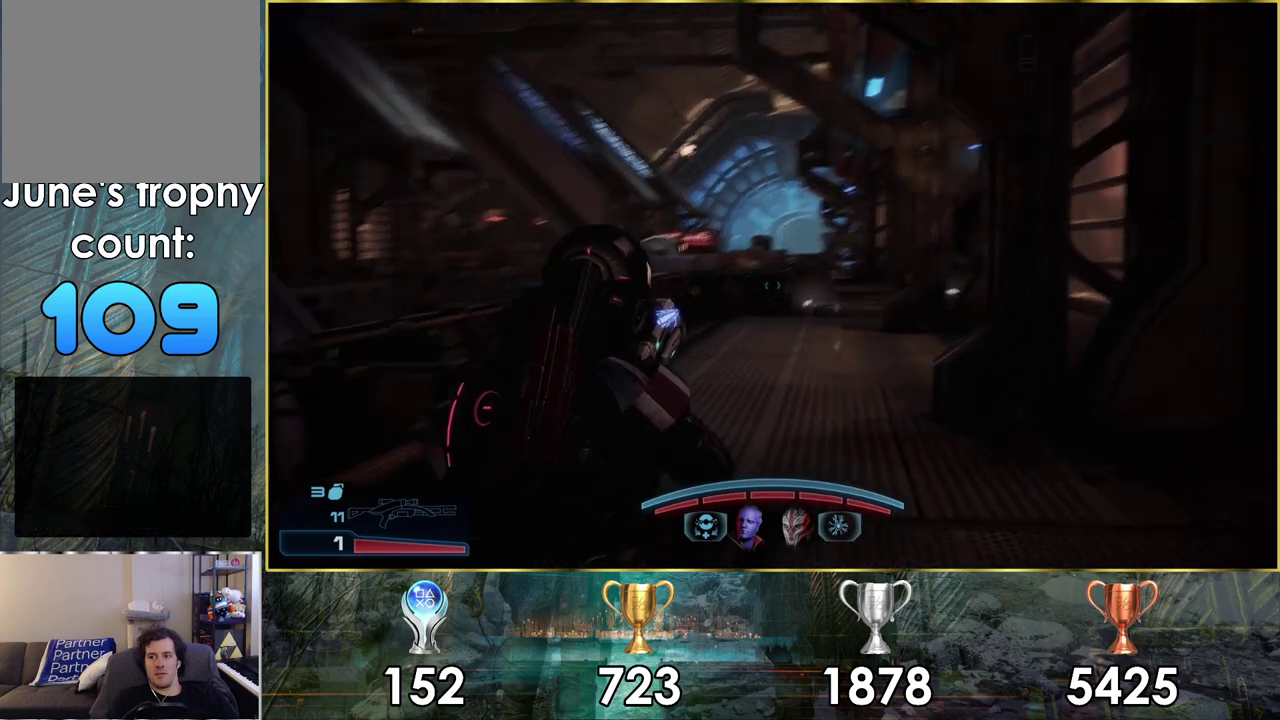
{"dt_ms": 400, "buttons": [], "left_stick": "up", "right_stick": "center", "events": [[183, "right_stick", "down-right"], [333, "right_stick", "center"]]}
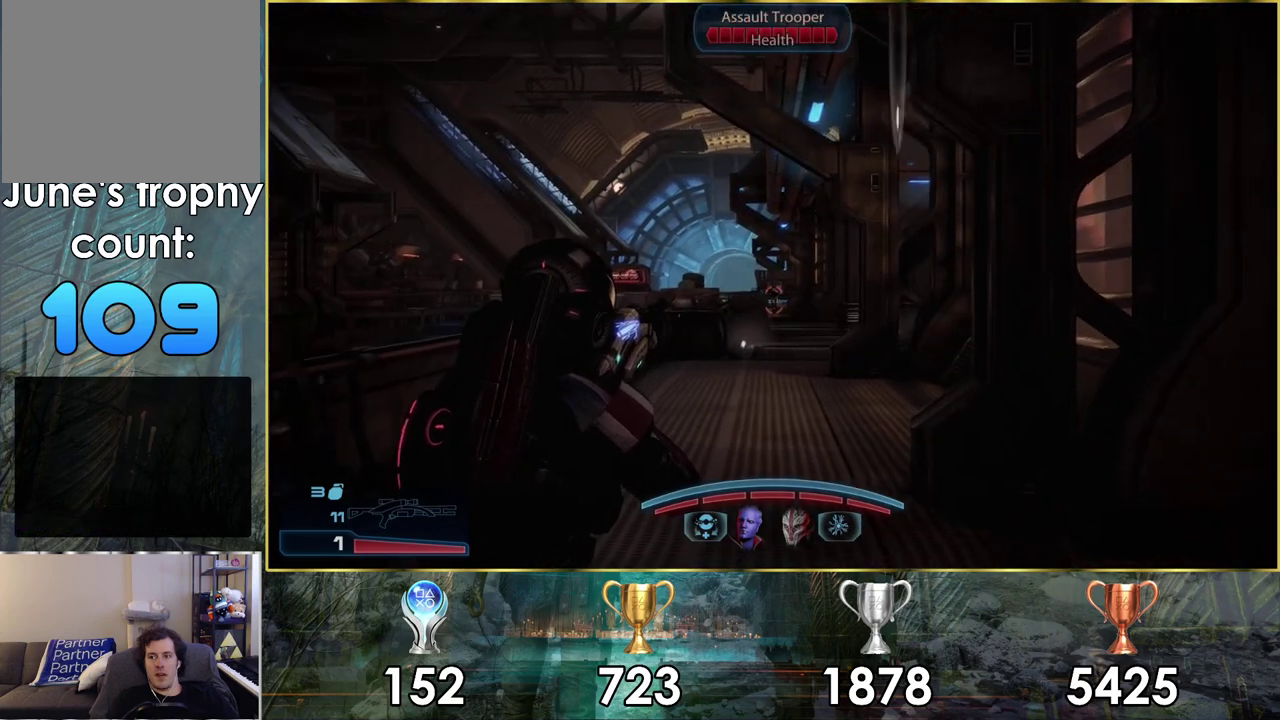
{"dt_ms": 300, "buttons": [], "left_stick": "up", "right_stick": "center", "events": []}
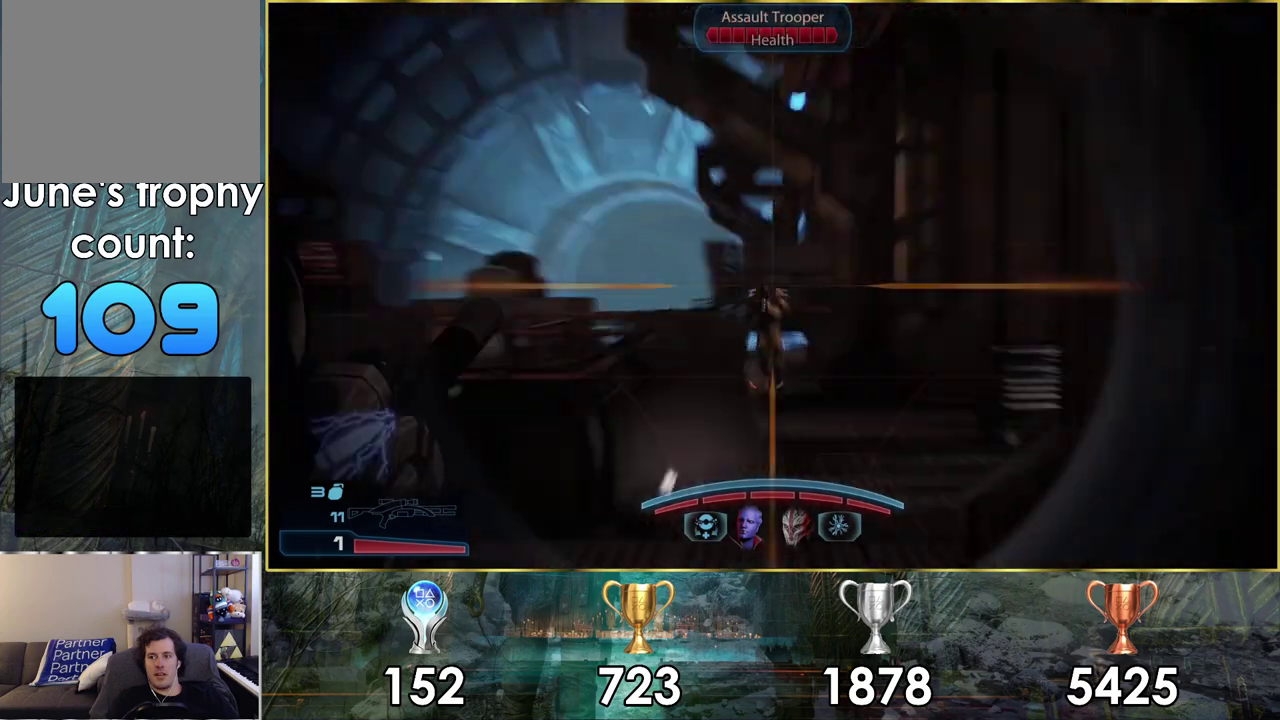
{"dt_ms": 500, "buttons": [], "left_stick": "up", "right_stick": "up-right", "events": [[483, "right_stick", "up-right"]]}
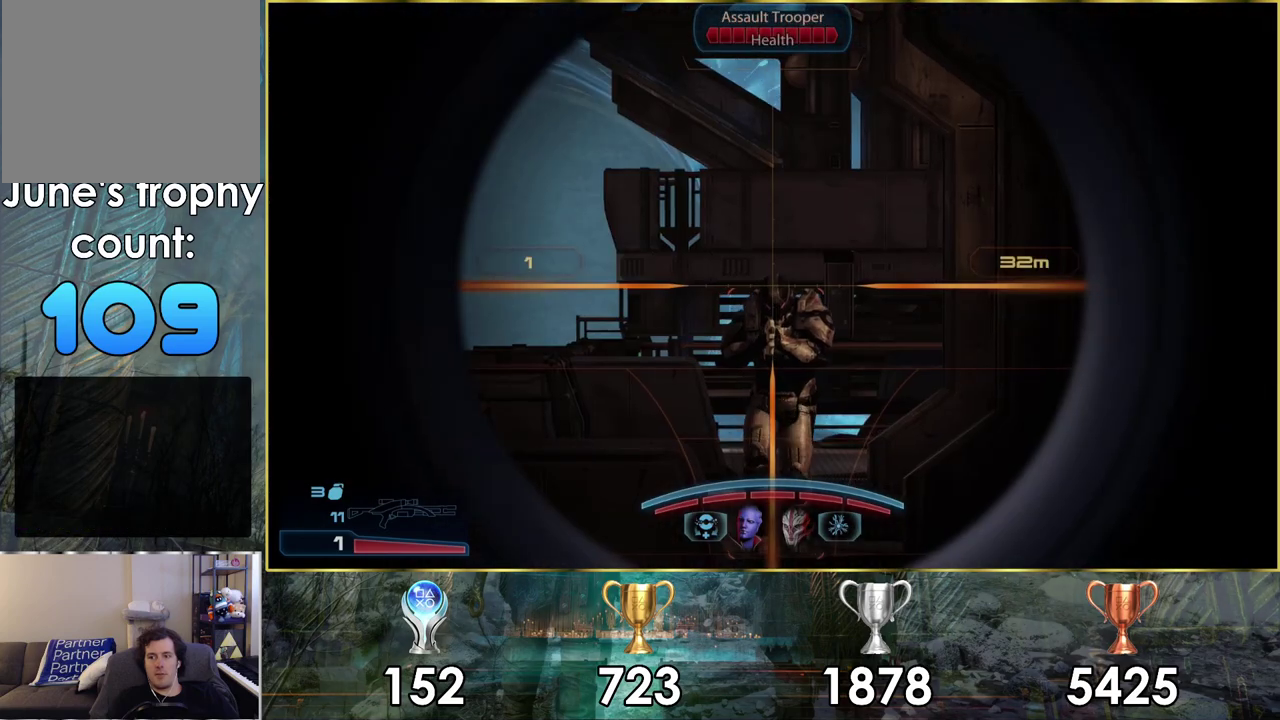
{"dt_ms": 200, "buttons": [], "left_stick": "up", "right_stick": "center", "events": [[67, "right_stick", "center"]]}
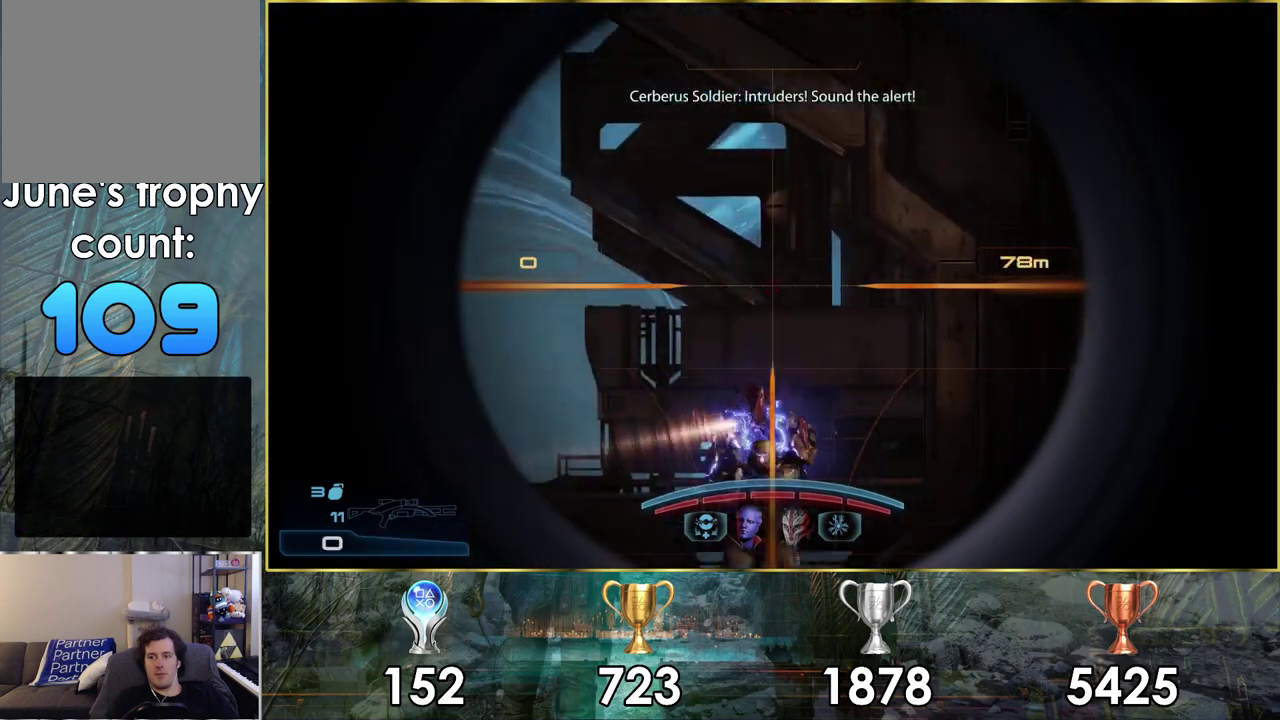
{"dt_ms": 200, "buttons": [], "left_stick": "down-right", "right_stick": "center", "events": [[83, "left_stick", "center"], [200, "left_stick", "down-right"]]}
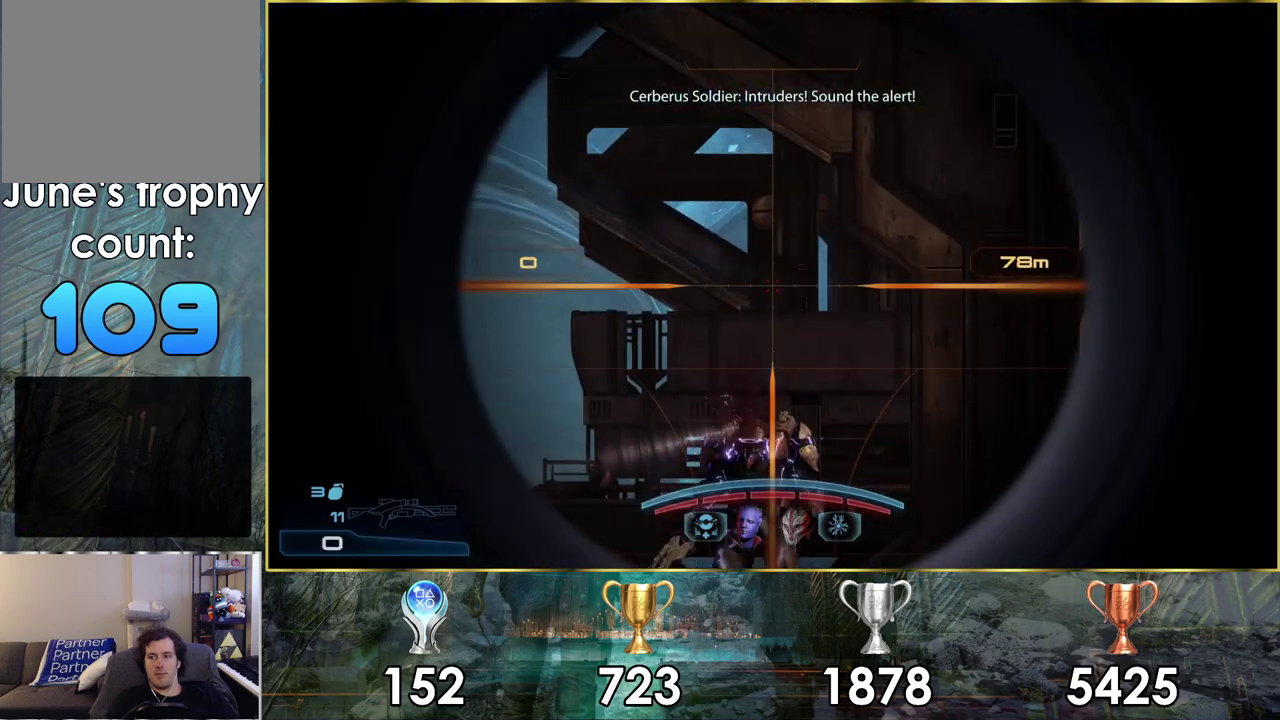
{"dt_ms": 300, "buttons": [], "left_stick": "down-right", "right_stick": "center", "events": [[67, "right_stick", "up-left"], [283, "right_stick", "center"]]}
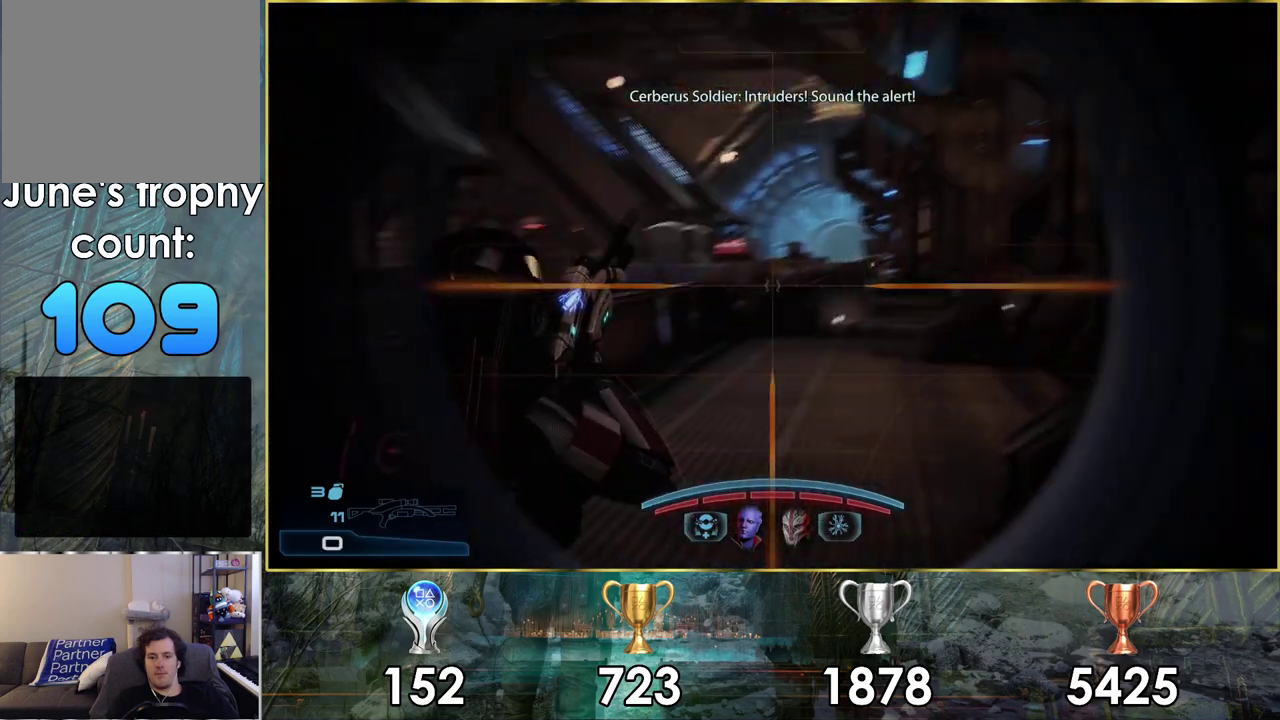
{"dt_ms": 200, "buttons": [], "left_stick": "center", "right_stick": "center", "events": [[67, "left_stick", "up"], [200, "left_stick", "center"]]}
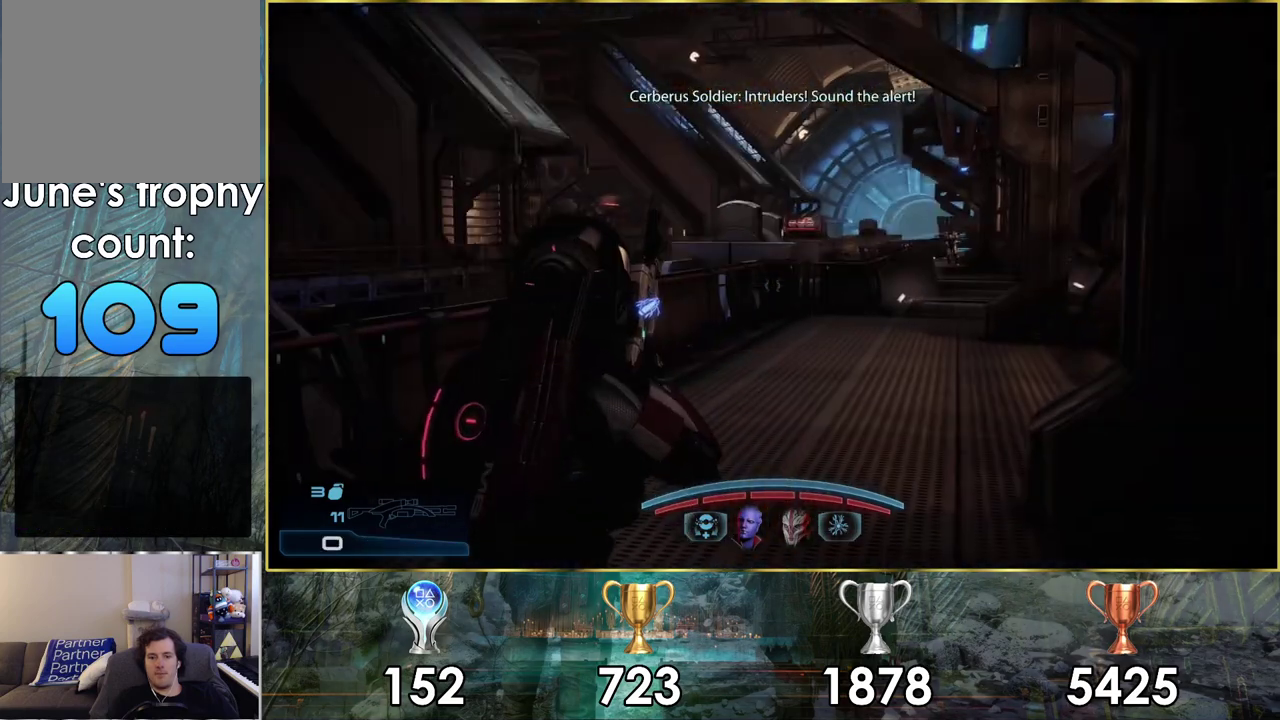
{"dt_ms": 200, "buttons": ["SQUARE"], "left_stick": "down", "right_stick": "center", "events": [[100, "left_stick", "down"], [117, "SQUARE", "down"]]}
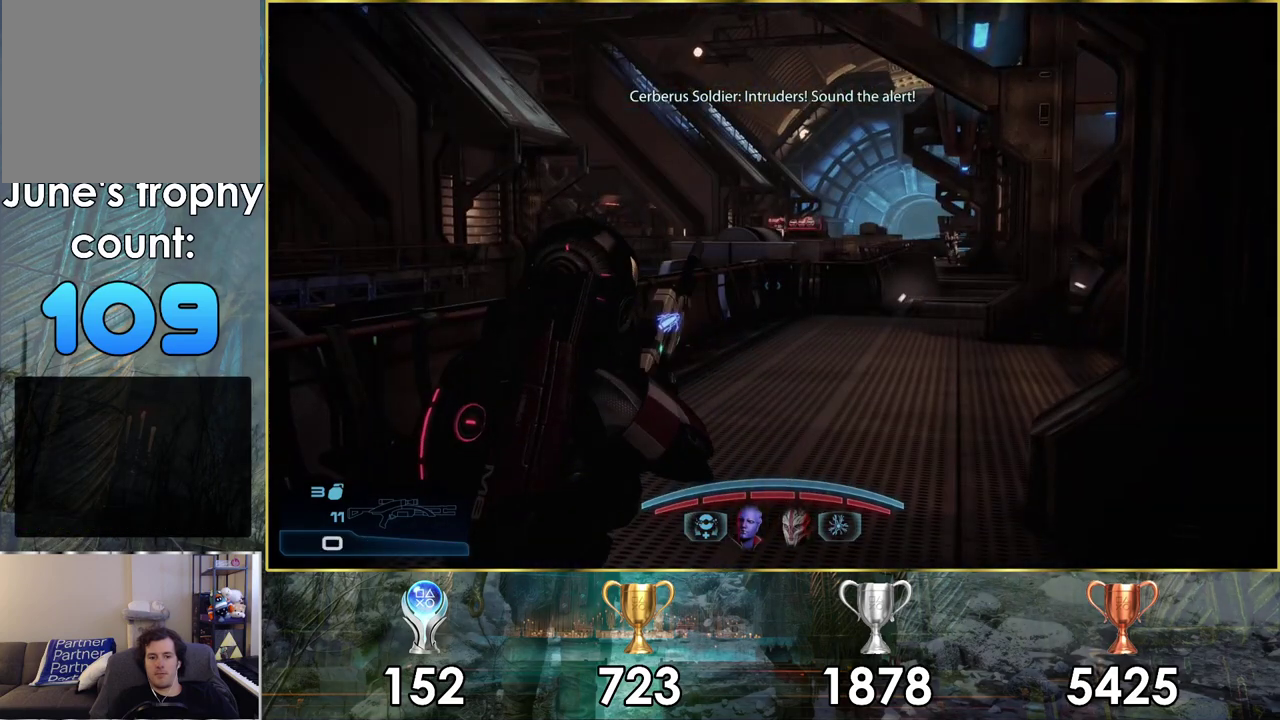
{"dt_ms": 100, "buttons": [], "left_stick": "center", "right_stick": "center"}
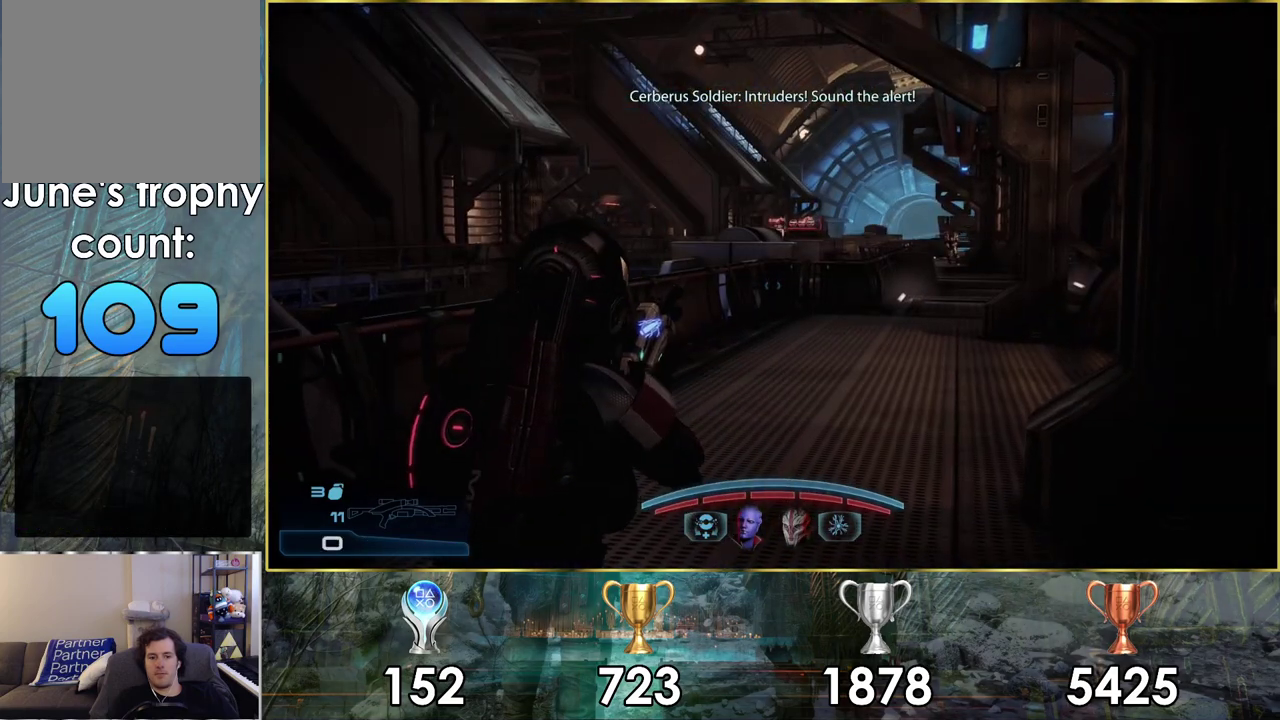
{"dt_ms": 300, "buttons": [], "left_stick": "up-right", "right_stick": "up-left"}
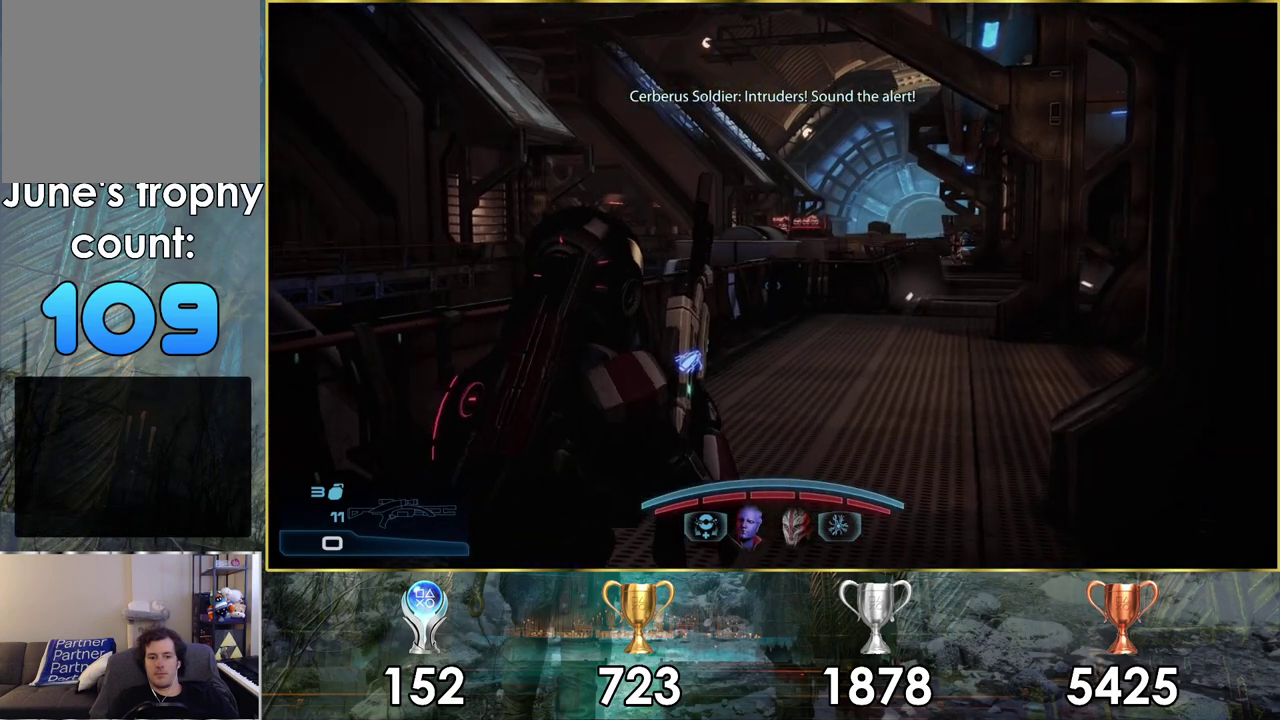
{"dt_ms": 700, "buttons": [], "left_stick": "up", "right_stick": "up-left", "events": [[100, "right_stick", "center"], [533, "left_stick", "up"], [617, "right_stick", "up-left"]]}
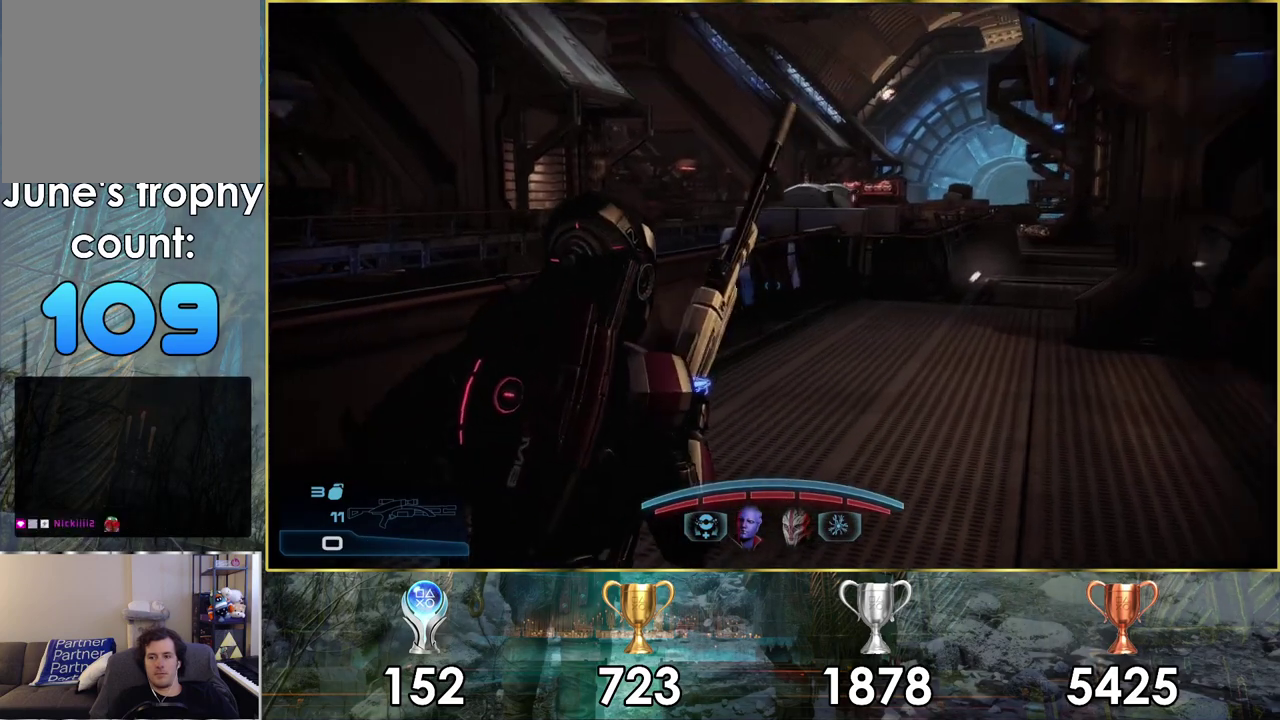
{"dt_ms": 400, "buttons": [], "left_stick": "up-right", "right_stick": "center", "events": [[183, "right_stick", "center"], [333, "left_stick", "up-right"]]}
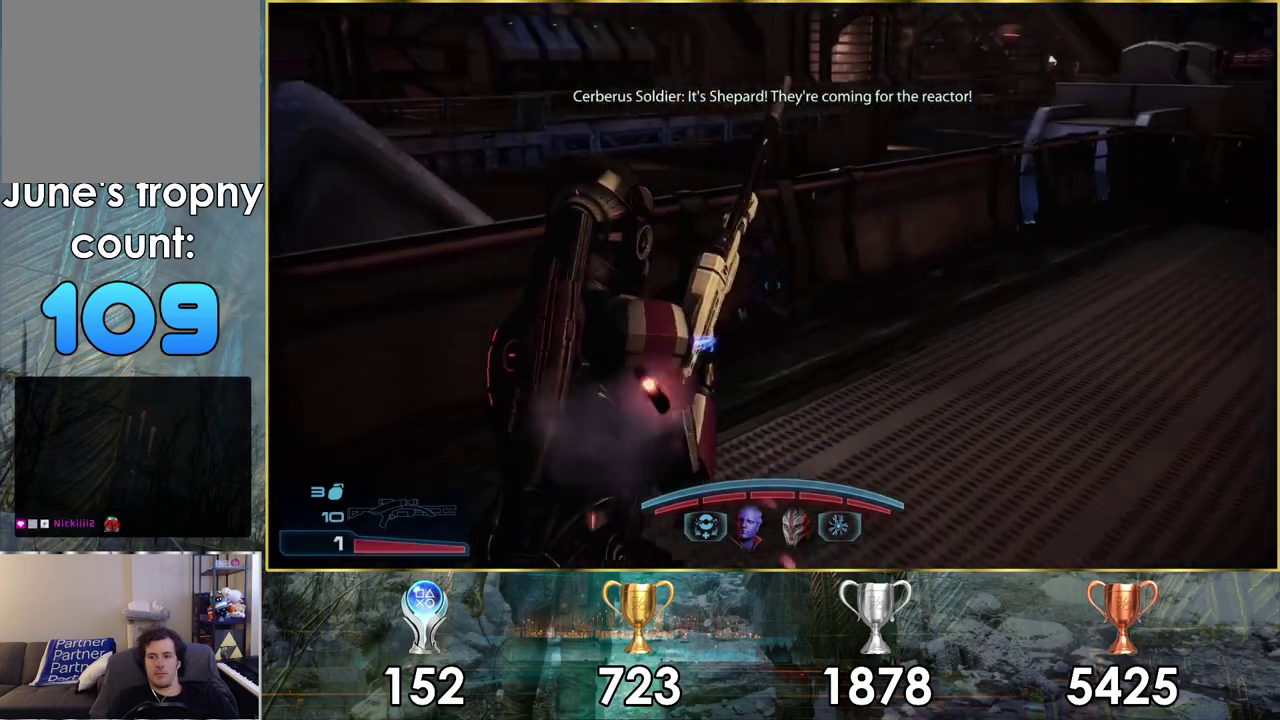
{"dt_ms": 500, "buttons": [], "left_stick": "up-right", "right_stick": "center", "events": [[183, "right_stick", "left"], [300, "right_stick", "center"]]}
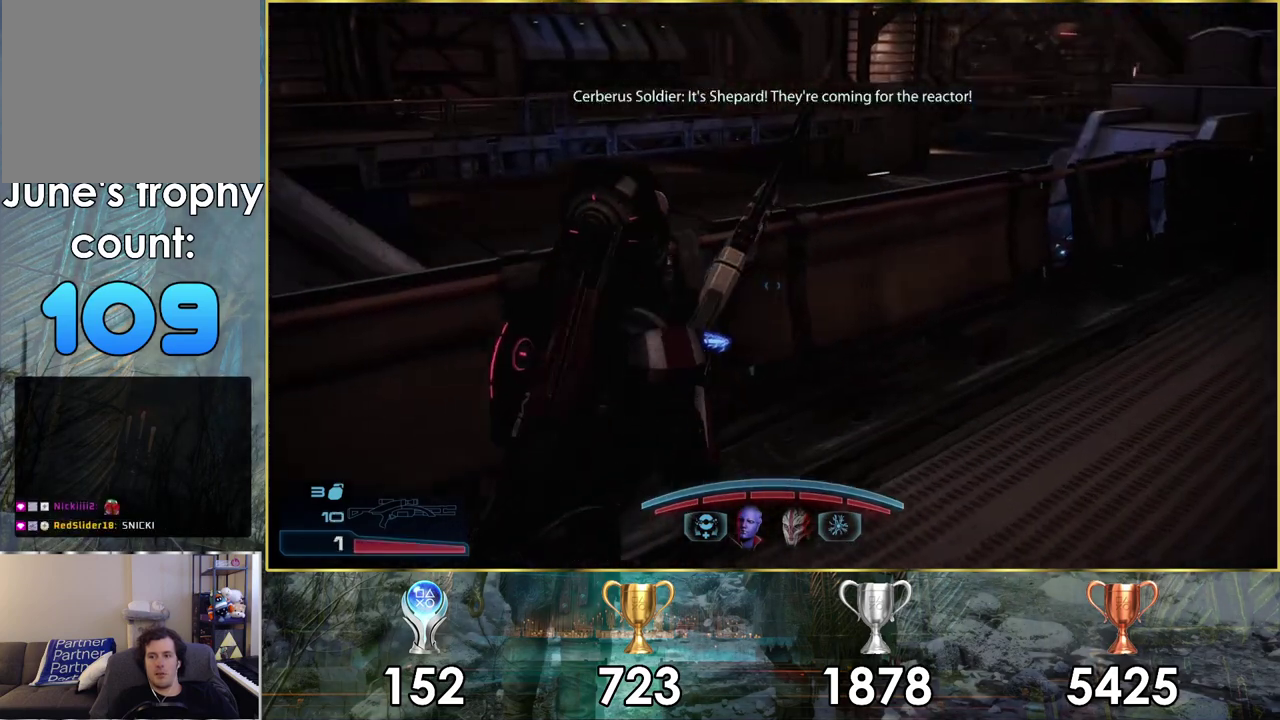
{"dt_ms": 500, "buttons": [], "left_stick": "up-right", "right_stick": "up-right", "events": [[433, "right_stick", "up-right"]]}
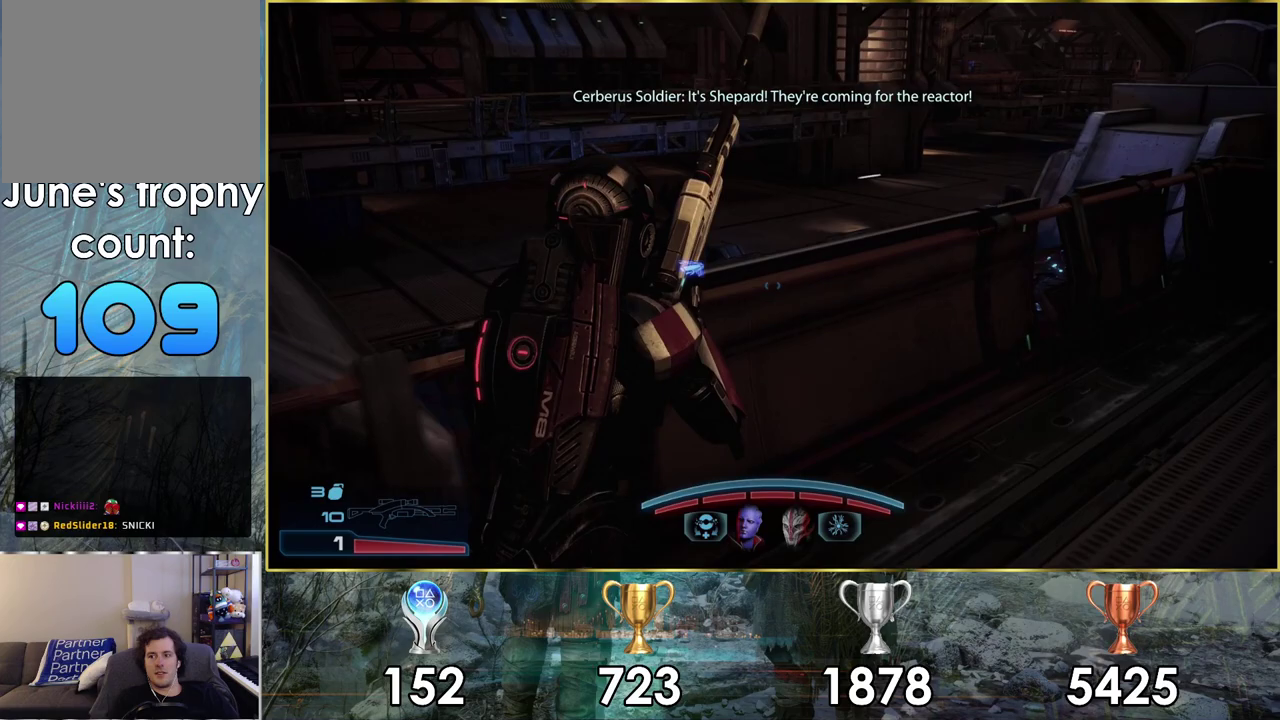
{"dt_ms": 400, "buttons": [], "left_stick": "up-right", "right_stick": "down-right", "events": [[200, "right_stick", "center"], [383, "right_stick", "down-right"]]}
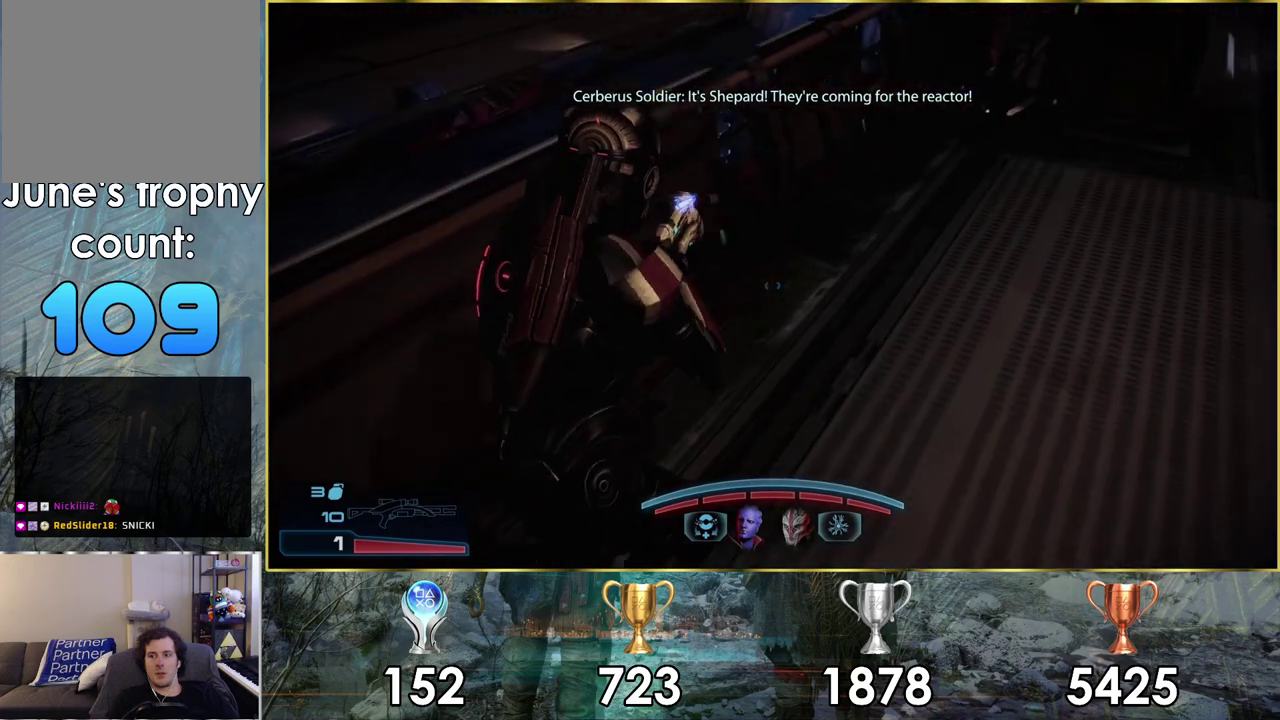
{"dt_ms": 300, "buttons": [], "left_stick": "up-right", "right_stick": "center", "events": [[283, "right_stick", "center"]]}
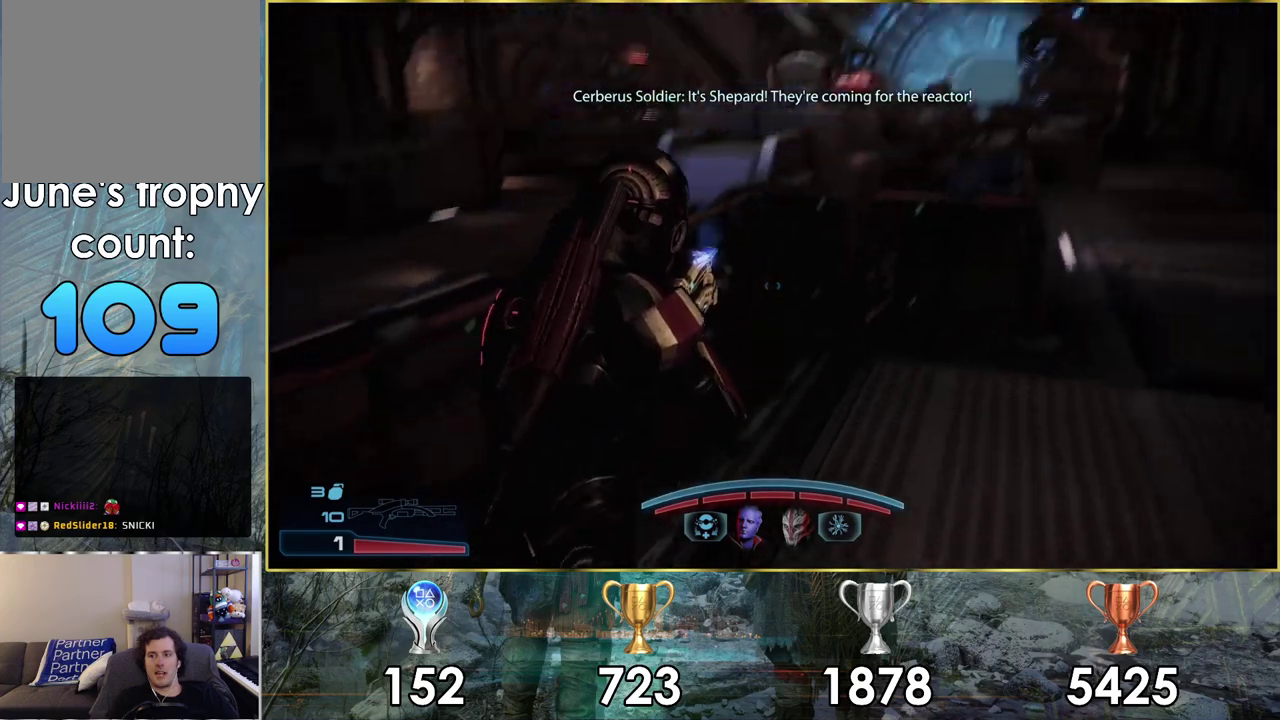
{"dt_ms": 300, "buttons": [], "left_stick": "up-right", "right_stick": "center", "events": []}
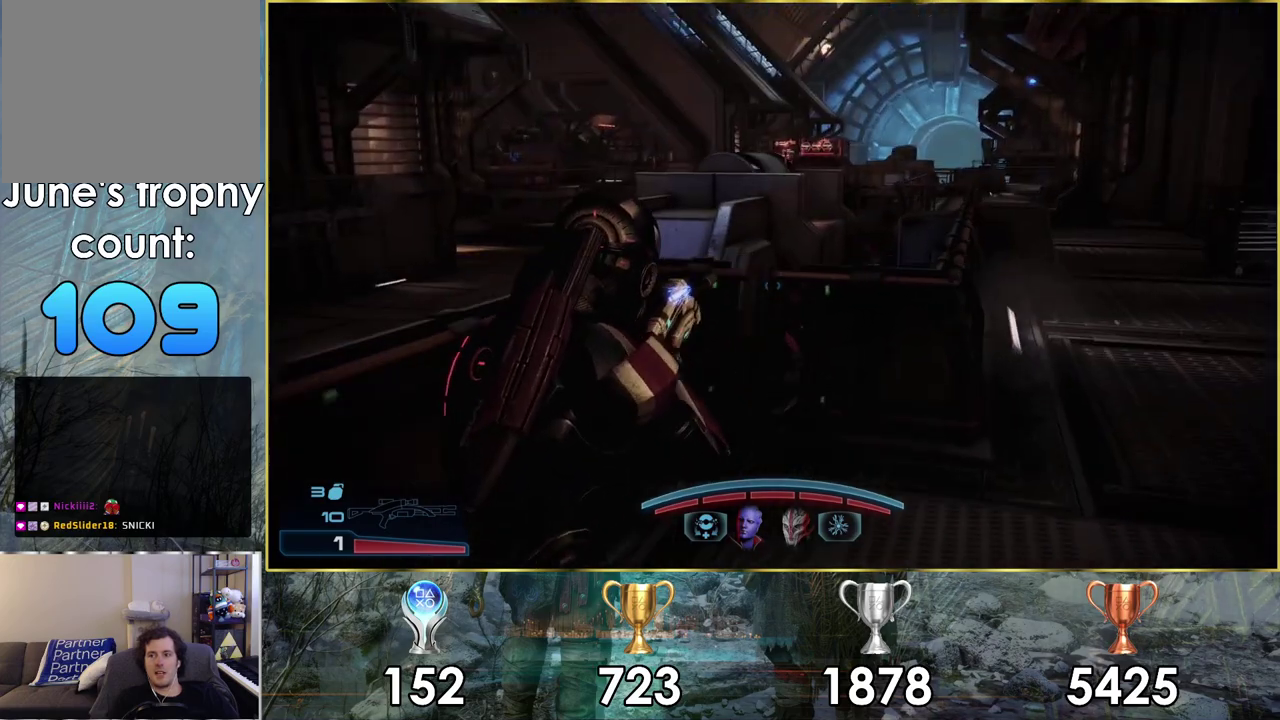
{"dt_ms": 500, "buttons": [], "left_stick": "center", "right_stick": "center", "events": [[300, "left_stick", "up"], [483, "left_stick", "center"]]}
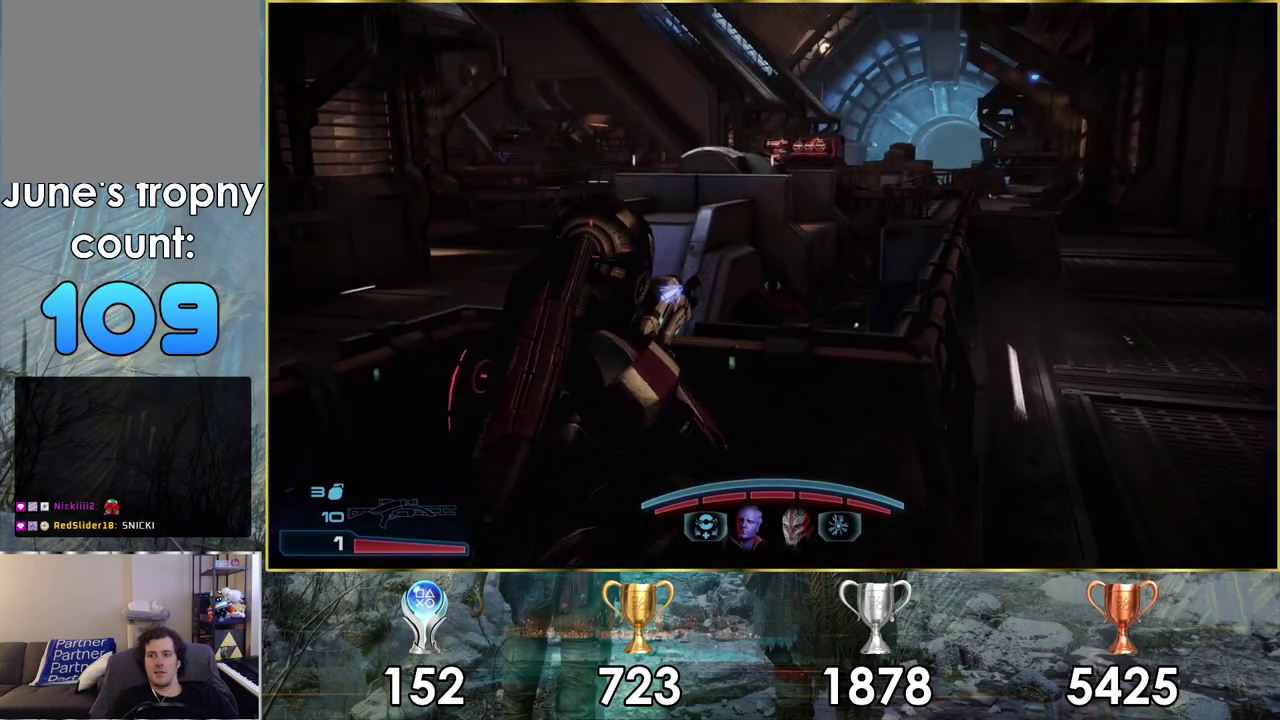
{"dt_ms": 500, "buttons": [], "left_stick": "right", "right_stick": "center", "events": [[317, "left_stick", "right"]]}
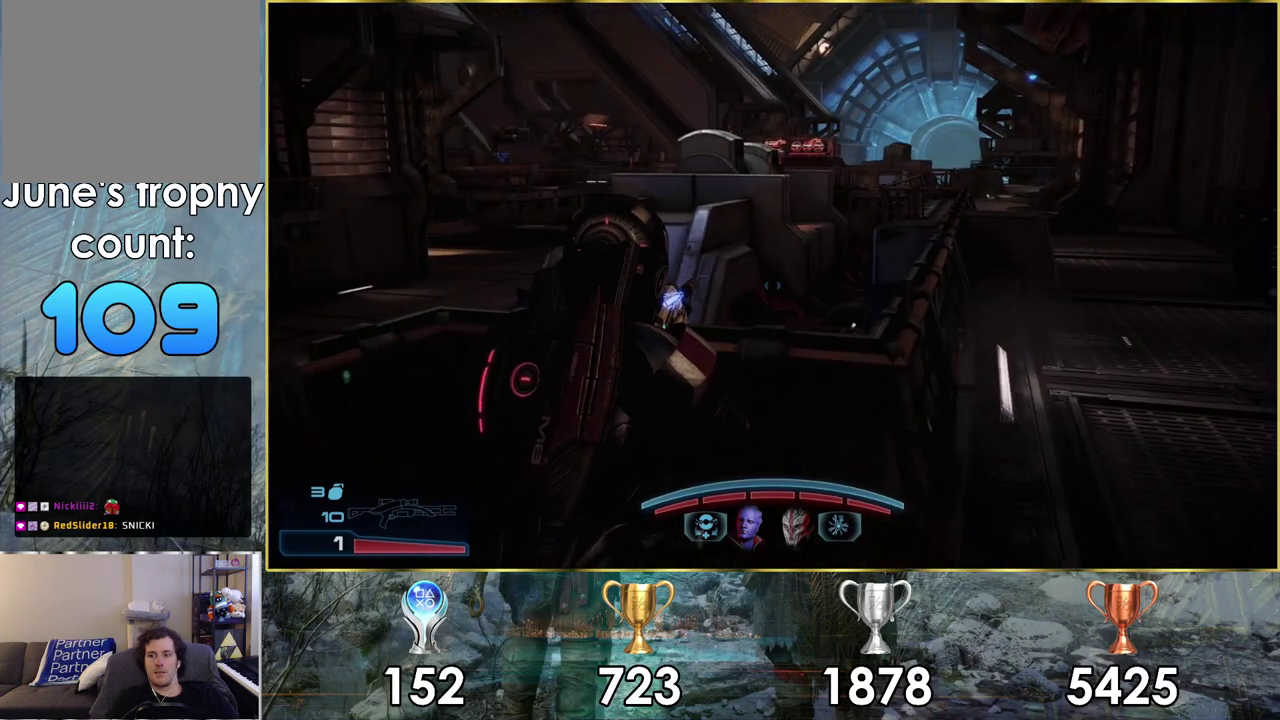
{"dt_ms": 300, "buttons": [], "left_stick": "up-right", "right_stick": "center", "events": [[267, "left_stick", "up-right"]]}